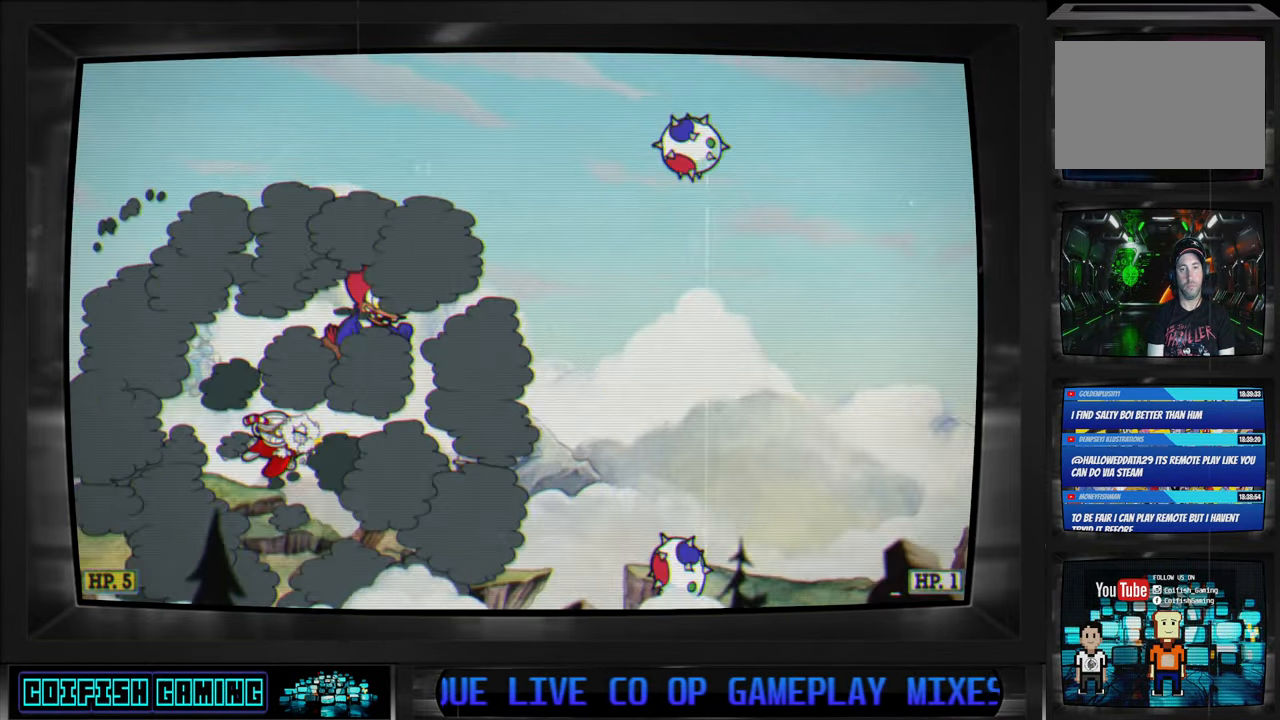
Gameplay with a controller (Xbox layout); each line is a JSON object with the inputs held at the frame after it. "events" lists button and stick changes between this image and that frame as [ms after this image, input, new state], when the widget could be followed in between.
{"buttons": ["X", "DPAD_UP", "DPAD_RIGHT"], "left_stick": "center", "right_stick": "center", "events": [[350, "DPAD_LEFT", "up"], [467, "DPAD_RIGHT", "down"]]}
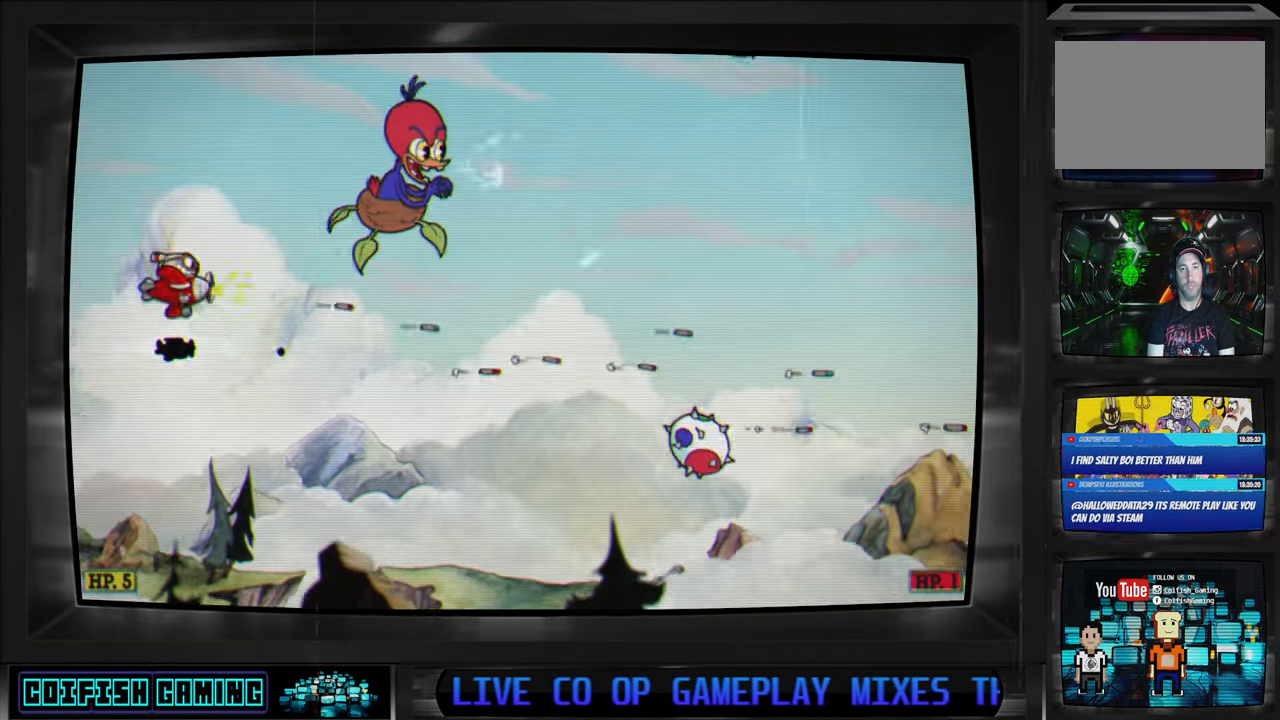
{"buttons": ["X", "DPAD_RIGHT"], "left_stick": "center", "right_stick": "center", "events": [[150, "DPAD_UP", "up"], [300, "DPAD_RIGHT", "up"], [417, "DPAD_RIGHT", "down"]]}
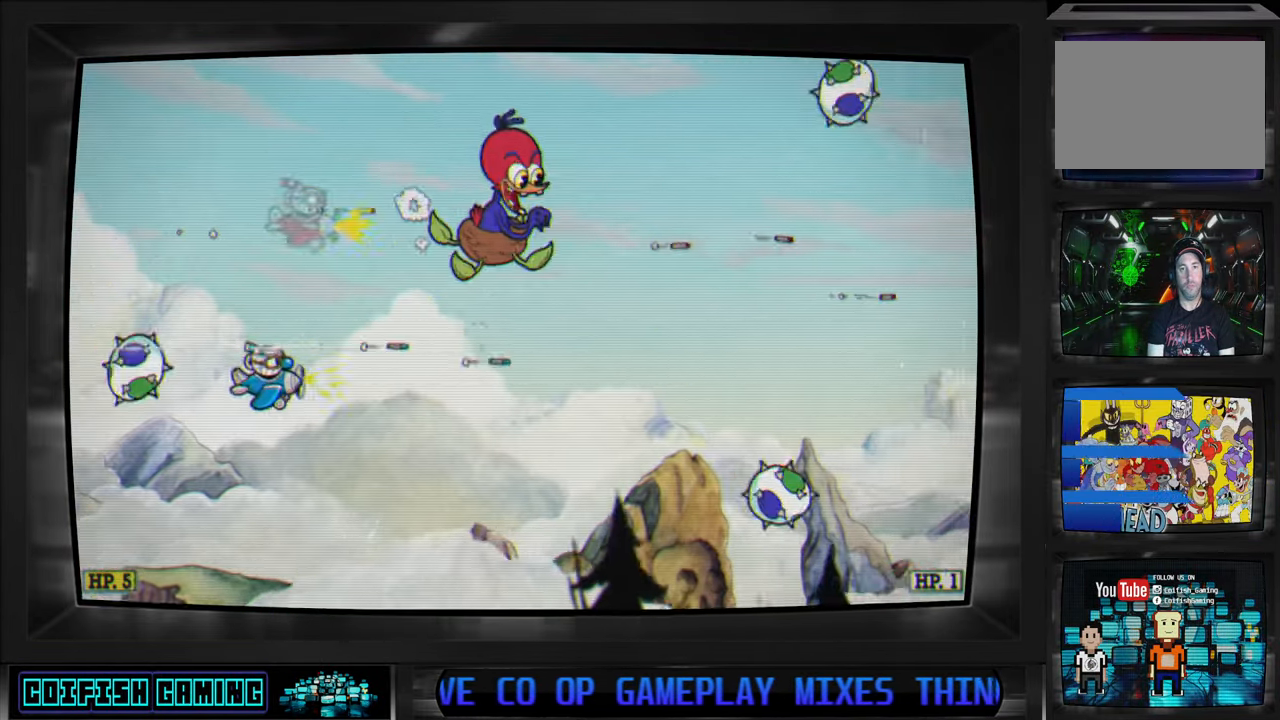
{"buttons": ["X", "DPAD_DOWN", "DPAD_RIGHT"], "left_stick": "center", "right_stick": "center", "events": [[33, "DPAD_DOWN", "down"]]}
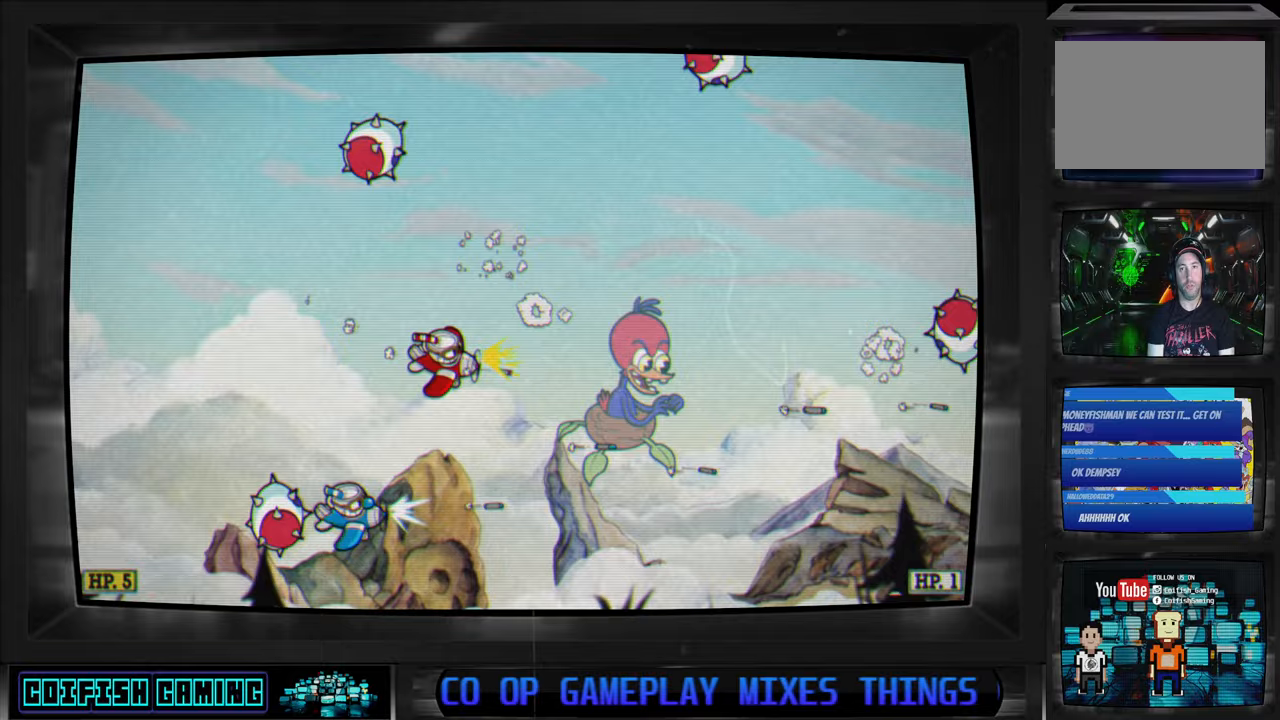
{"buttons": ["Y", "DPAD_UP", "DPAD_LEFT"], "left_stick": "center", "right_stick": "center"}
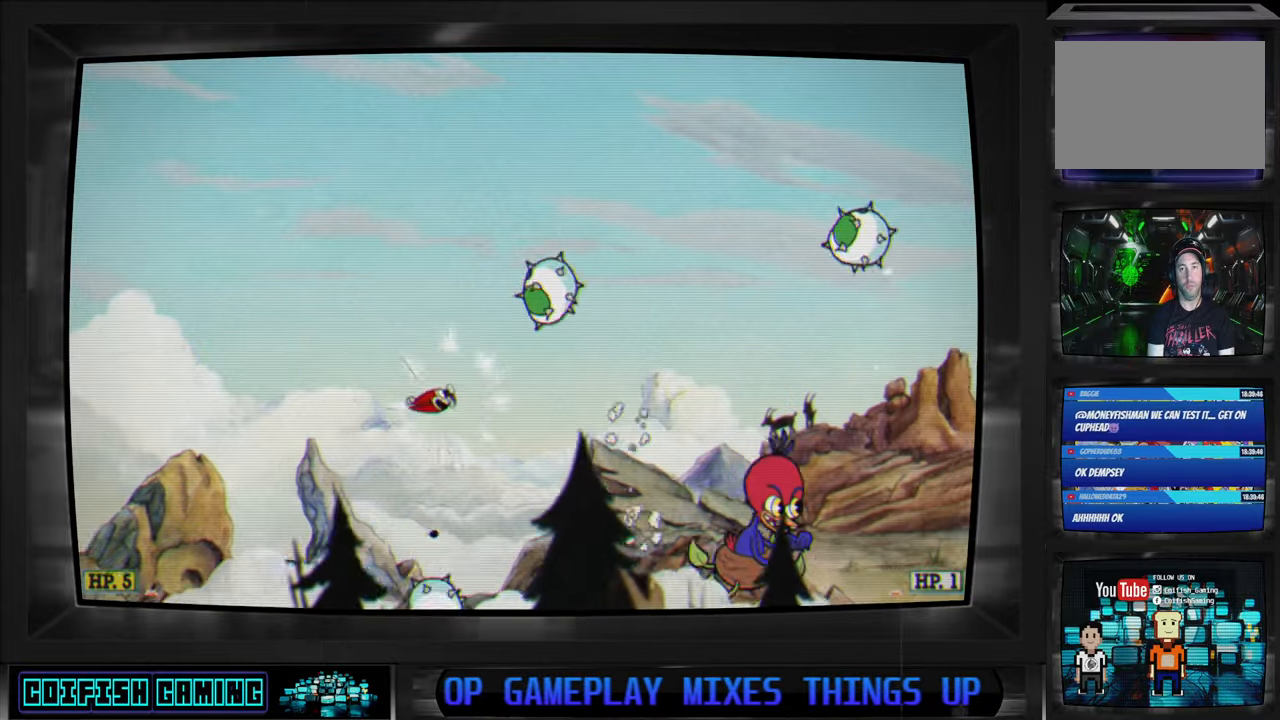
{"buttons": ["X", "DPAD_DOWN", "DPAD_RIGHT"], "left_stick": "center", "right_stick": "center", "events": [[33, "Y", "up"], [133, "X", "down"], [217, "DPAD_UP", "up"], [233, "DPAD_LEFT", "up"], [433, "DPAD_DOWN", "down"], [433, "DPAD_RIGHT", "down"]]}
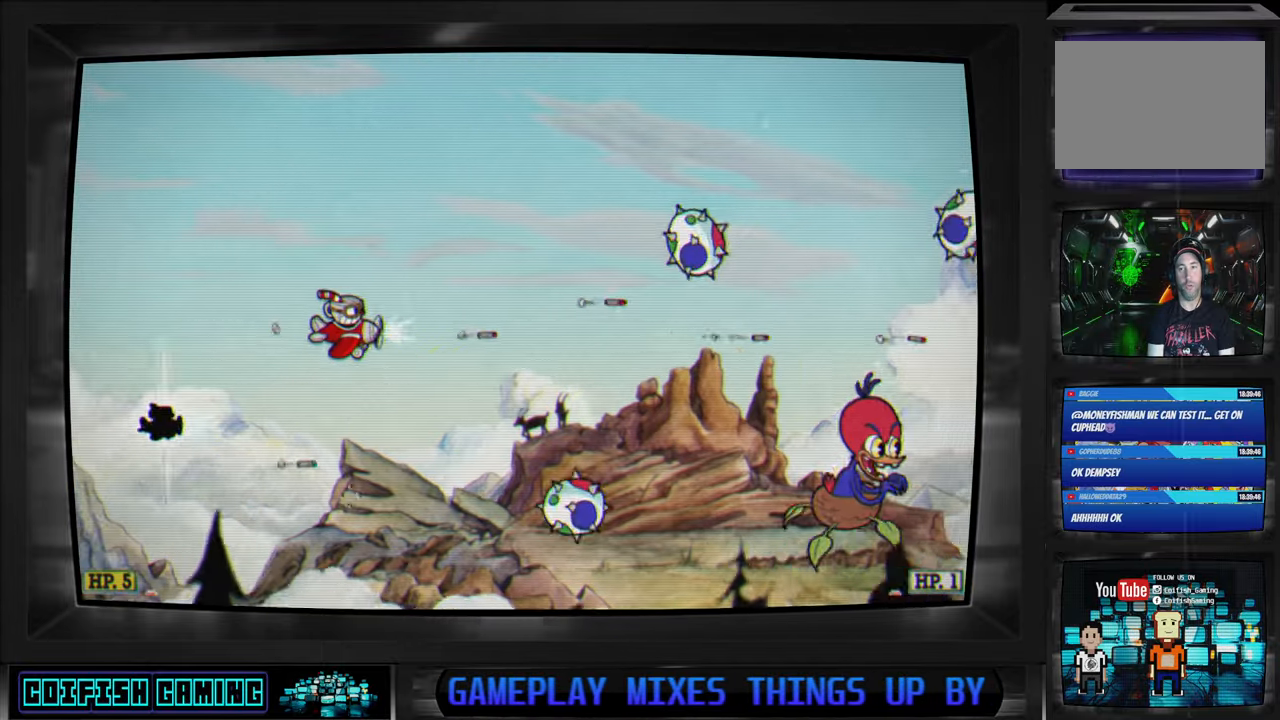
{"buttons": ["X", "DPAD_UP"], "left_stick": "center", "right_stick": "center", "events": [[100, "DPAD_DOWN", "up"], [100, "DPAD_RIGHT", "up"], [183, "DPAD_UP", "down"]]}
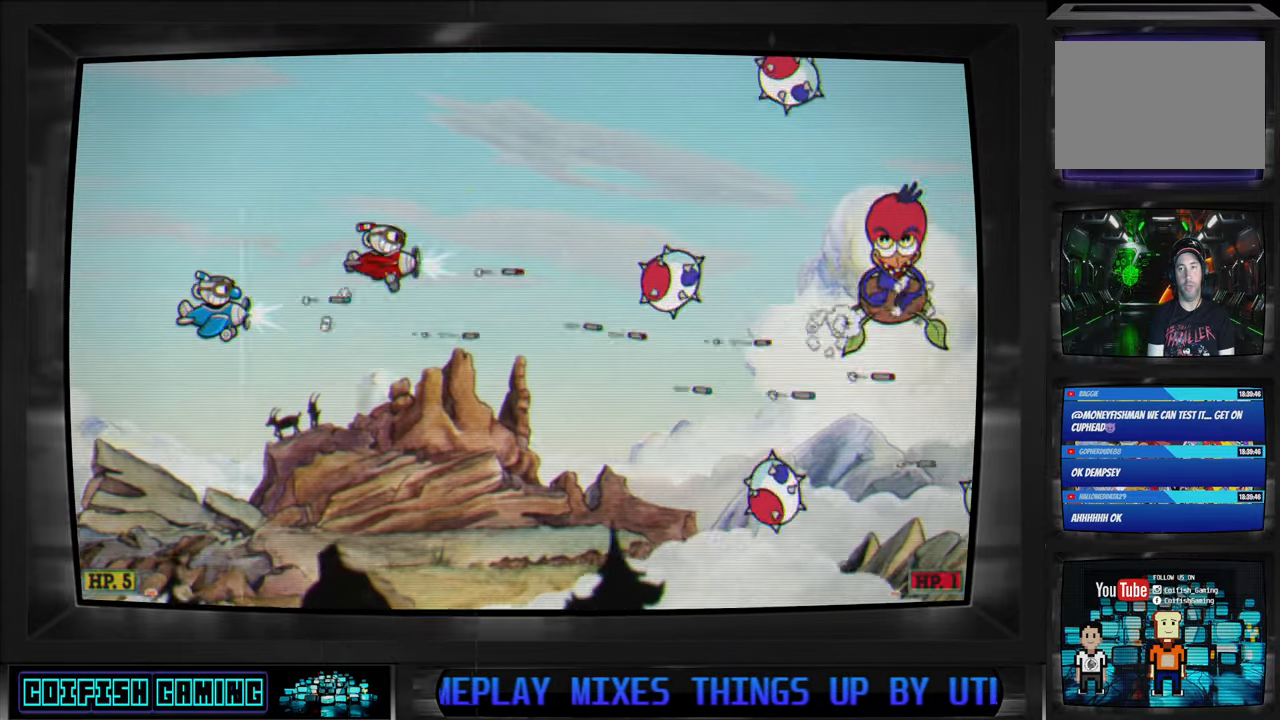
{"buttons": ["X", "DPAD_LEFT"], "left_stick": "center", "right_stick": "center", "events": [[233, "DPAD_UP", "up"], [383, "DPAD_LEFT", "down"]]}
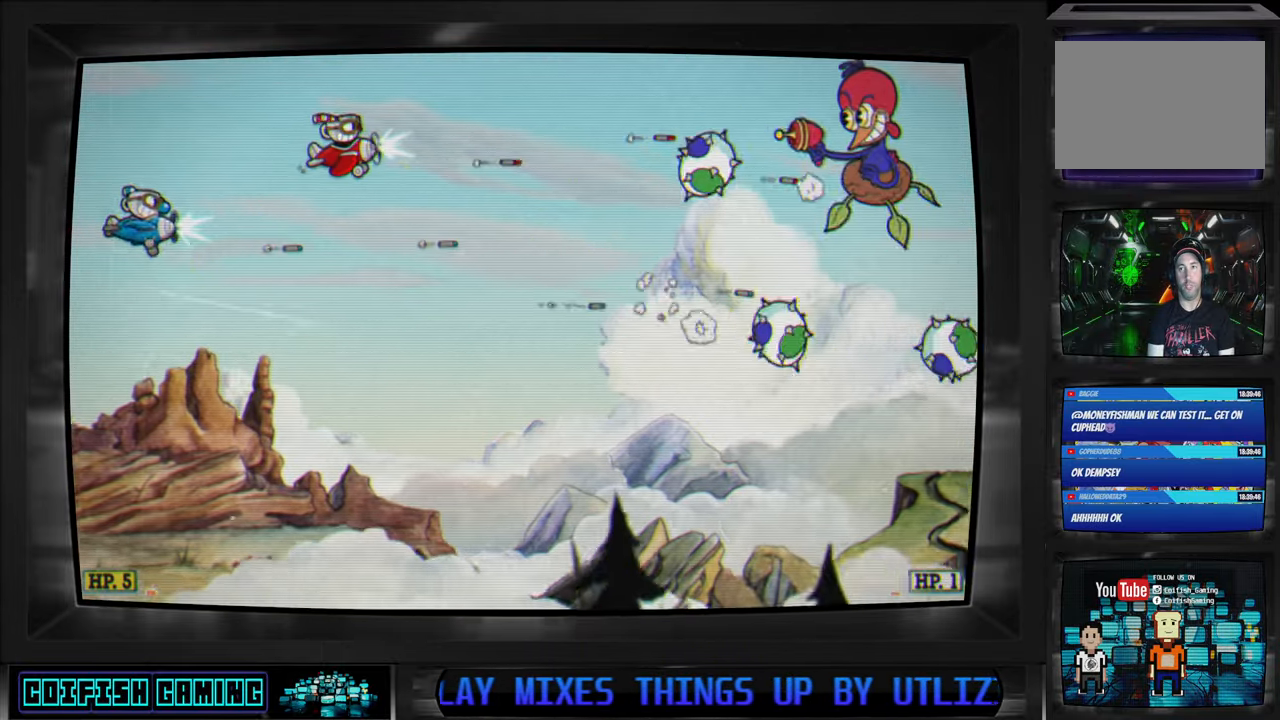
{"buttons": ["X"], "left_stick": "center", "right_stick": "center", "events": [[50, "DPAD_LEFT", "up"], [217, "DPAD_DOWN", "down"], [250, "DPAD_LEFT", "down"], [333, "DPAD_LEFT", "up"], [433, "DPAD_DOWN", "up"]]}
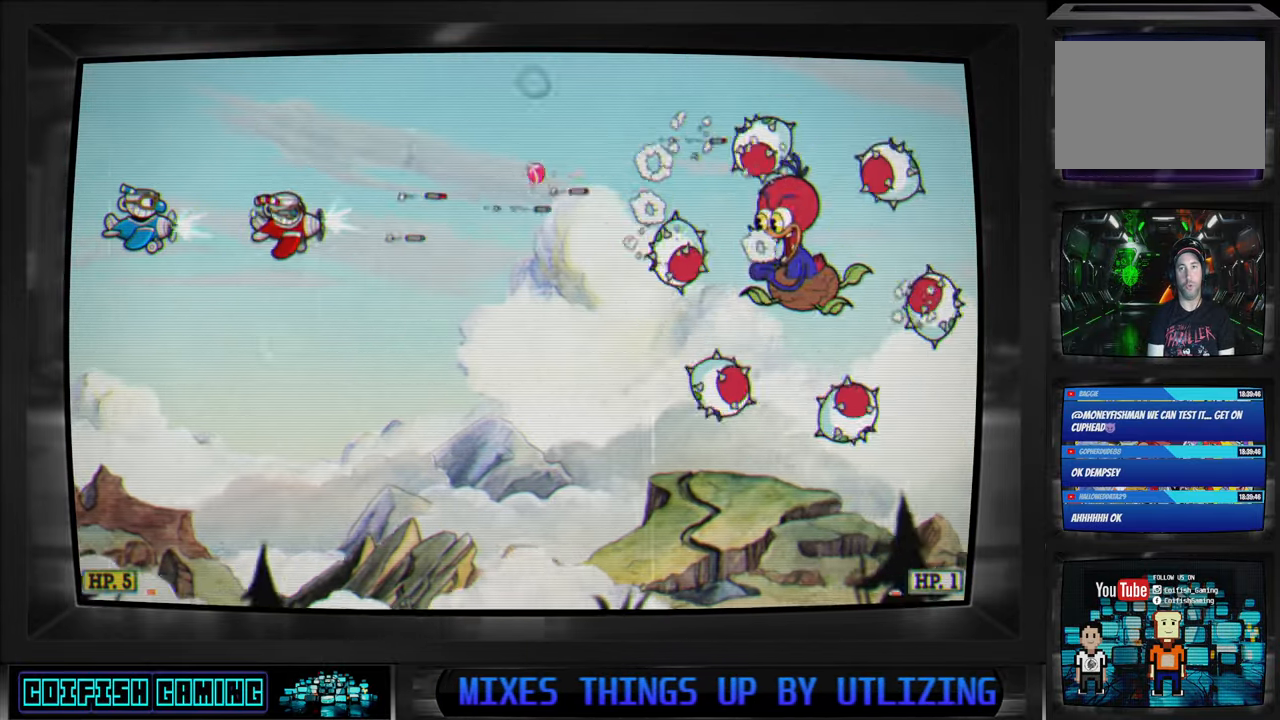
{"buttons": ["X", "DPAD_LEFT"], "left_stick": "center", "right_stick": "center", "events": [[283, "DPAD_RIGHT", "down"], [317, "A", "down"], [383, "DPAD_RIGHT", "up"], [433, "A", "up"], [483, "DPAD_LEFT", "down"]]}
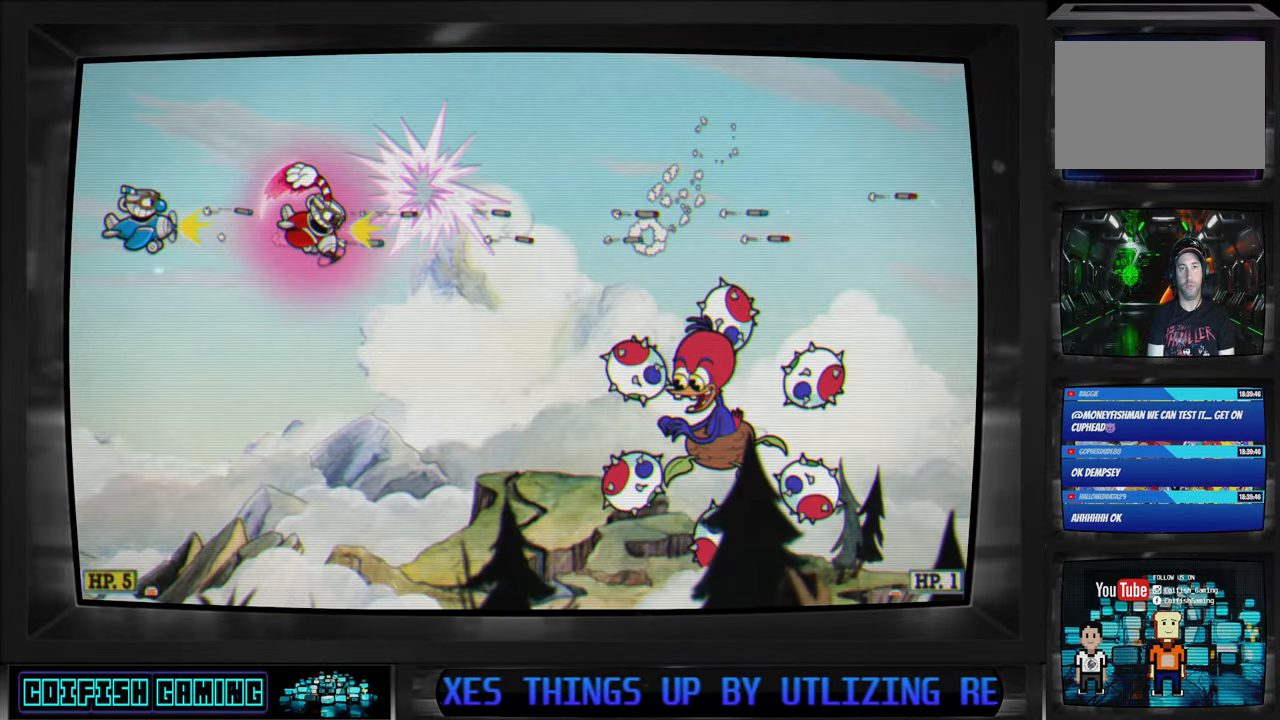
{"buttons": ["X"], "left_stick": "center", "right_stick": "center", "events": [[133, "DPAD_DOWN", "down"], [300, "DPAD_DOWN", "up"], [317, "DPAD_LEFT", "up"], [367, "DPAD_LEFT", "down"], [383, "DPAD_UP", "down"], [467, "DPAD_LEFT", "up"], [483, "DPAD_UP", "up"]]}
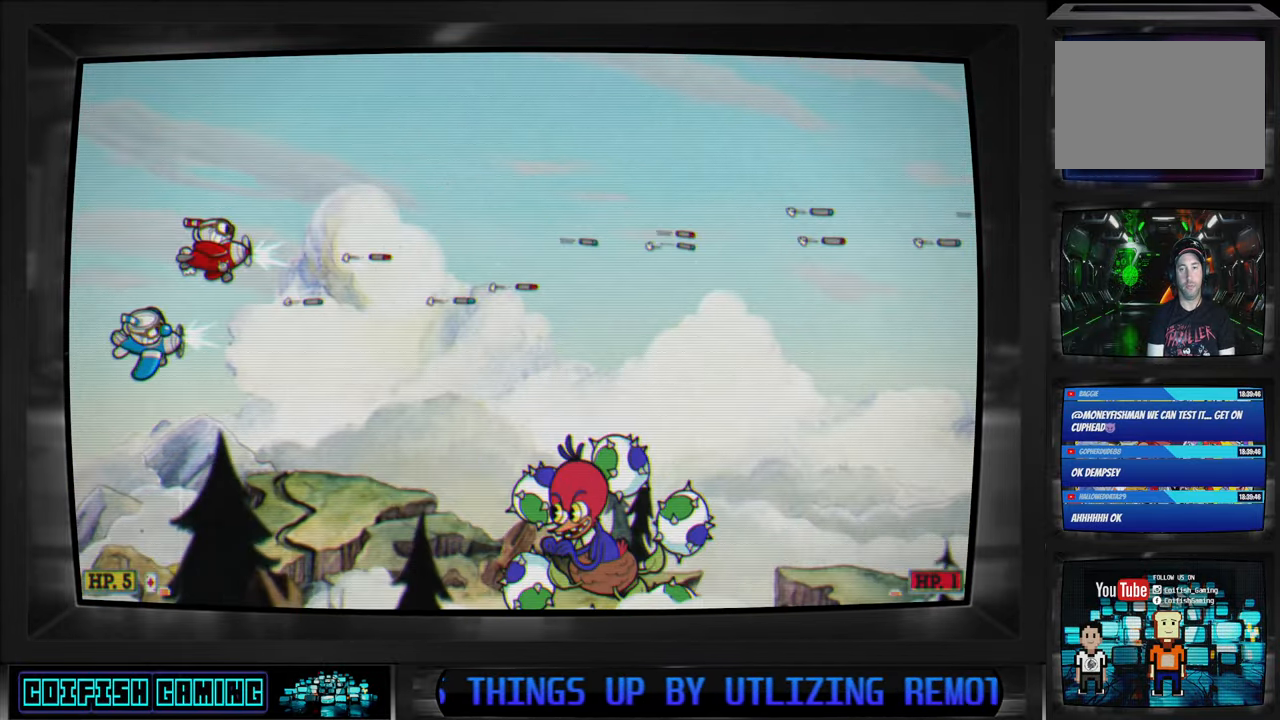
{"buttons": ["X"], "left_stick": "center", "right_stick": "center", "events": [[83, "DPAD_RIGHT", "down"], [83, "DPAD_UP", "down"], [117, "DPAD_RIGHT", "up"], [117, "L1", "down"], [217, "DPAD_UP", "up"], [267, "L1", "up"]]}
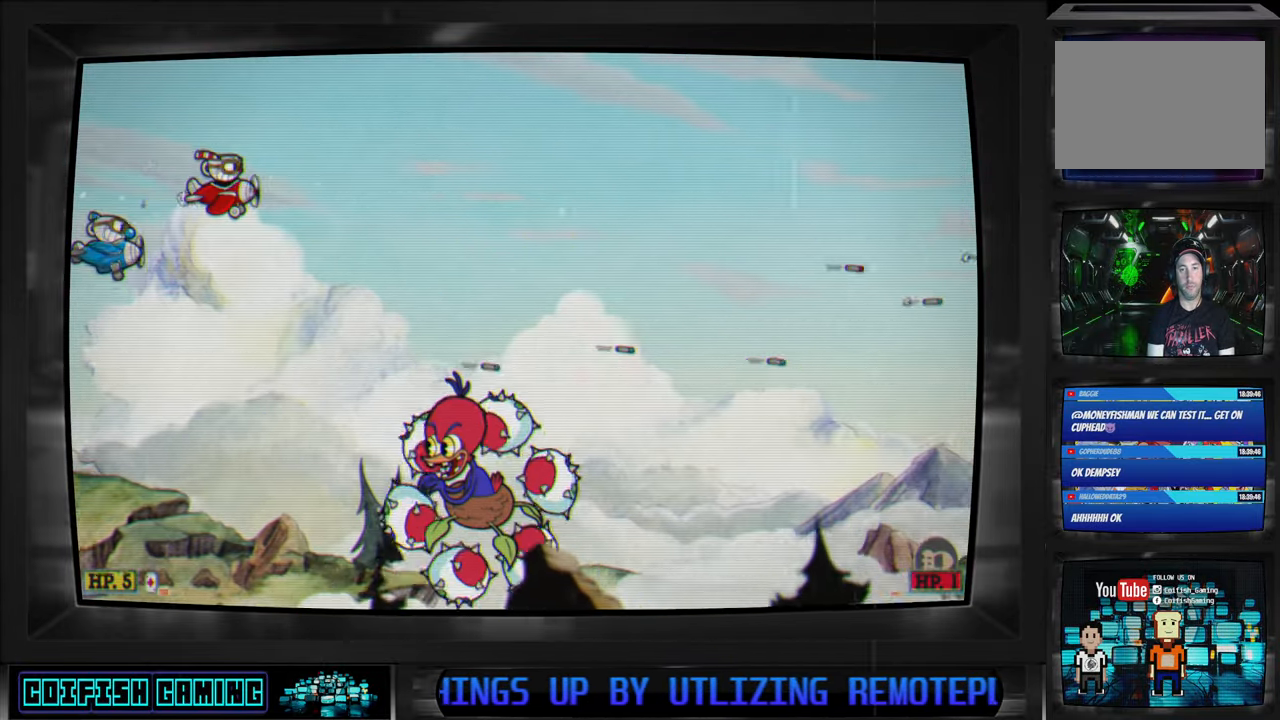
{"buttons": ["X", "DPAD_UP", "DPAD_LEFT"], "left_stick": "center", "right_stick": "center", "events": [[33, "DPAD_LEFT", "down"], [167, "DPAD_LEFT", "up"], [283, "DPAD_UP", "down"], [417, "DPAD_UP", "up"], [500, "DPAD_LEFT", "down"], [500, "DPAD_UP", "down"]]}
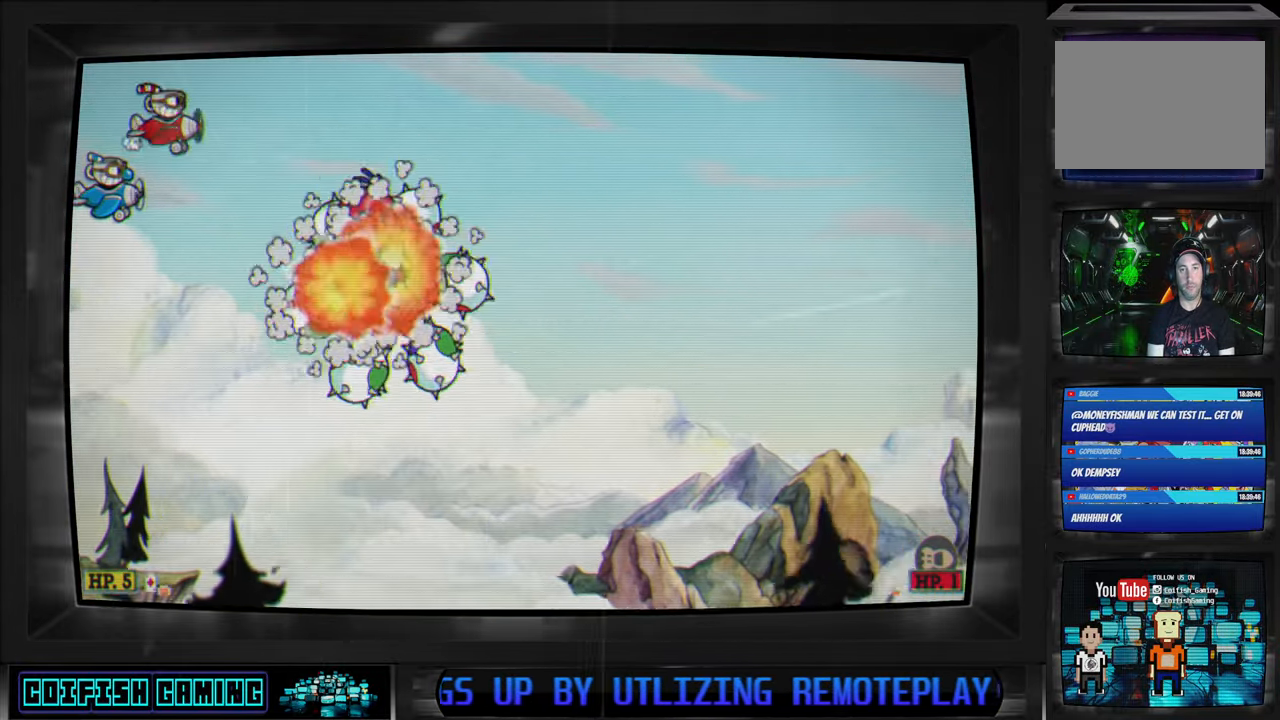
{"buttons": ["X", "DPAD_LEFT"], "left_stick": "center", "right_stick": "center", "events": [[183, "DPAD_LEFT", "up"], [183, "DPAD_UP", "up"], [350, "DPAD_LEFT", "down"]]}
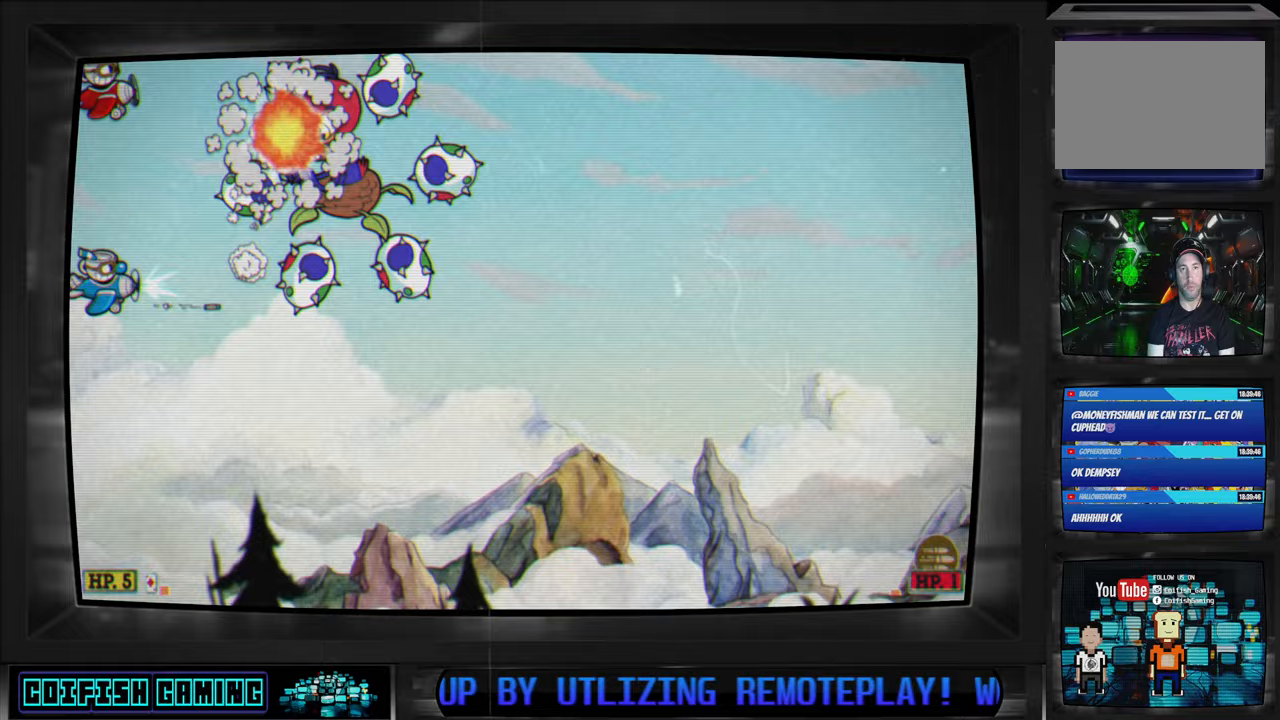
{"buttons": ["X"], "left_stick": "center", "right_stick": "center", "events": [[33, "DPAD_LEFT", "up"], [300, "DPAD_LEFT", "down"], [433, "DPAD_LEFT", "up"]]}
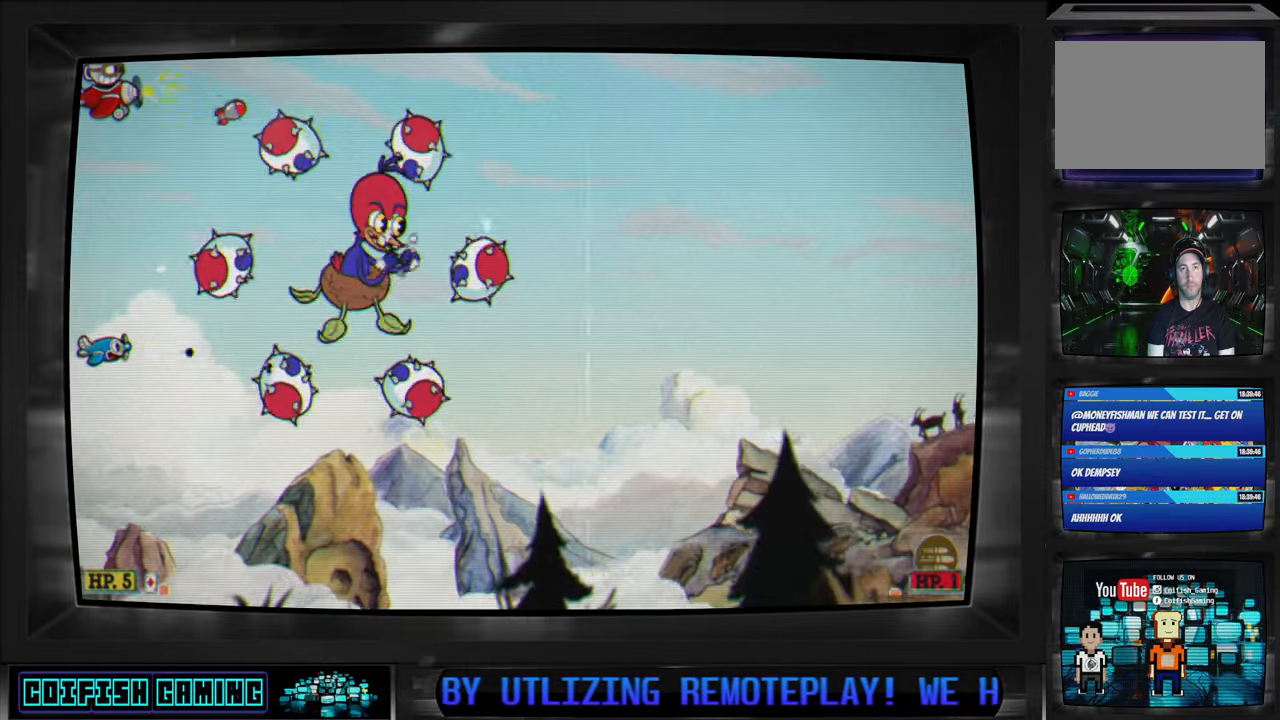
{"buttons": ["X", "DPAD_RIGHT"], "left_stick": "center", "right_stick": "center", "events": [[250, "DPAD_RIGHT", "down"]]}
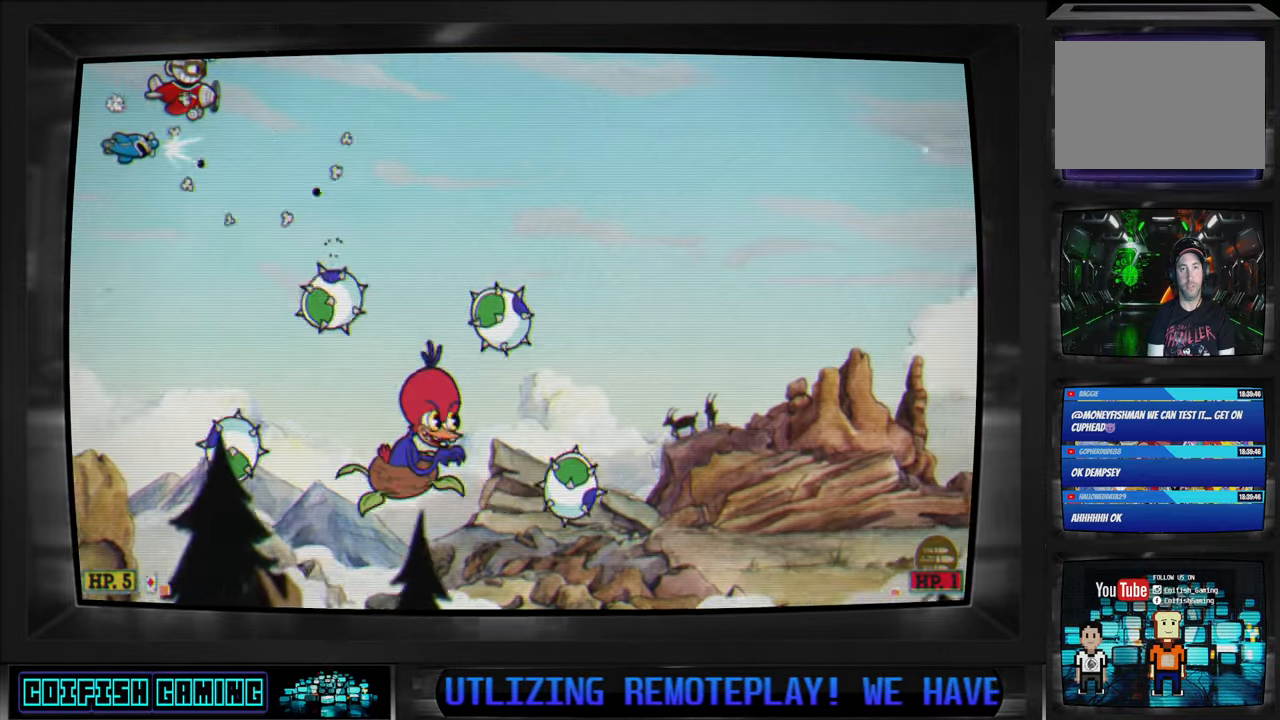
{"buttons": ["X"], "left_stick": "center", "right_stick": "center", "events": [[83, "DPAD_RIGHT", "up"], [267, "DPAD_RIGHT", "down"], [417, "DPAD_RIGHT", "up"]]}
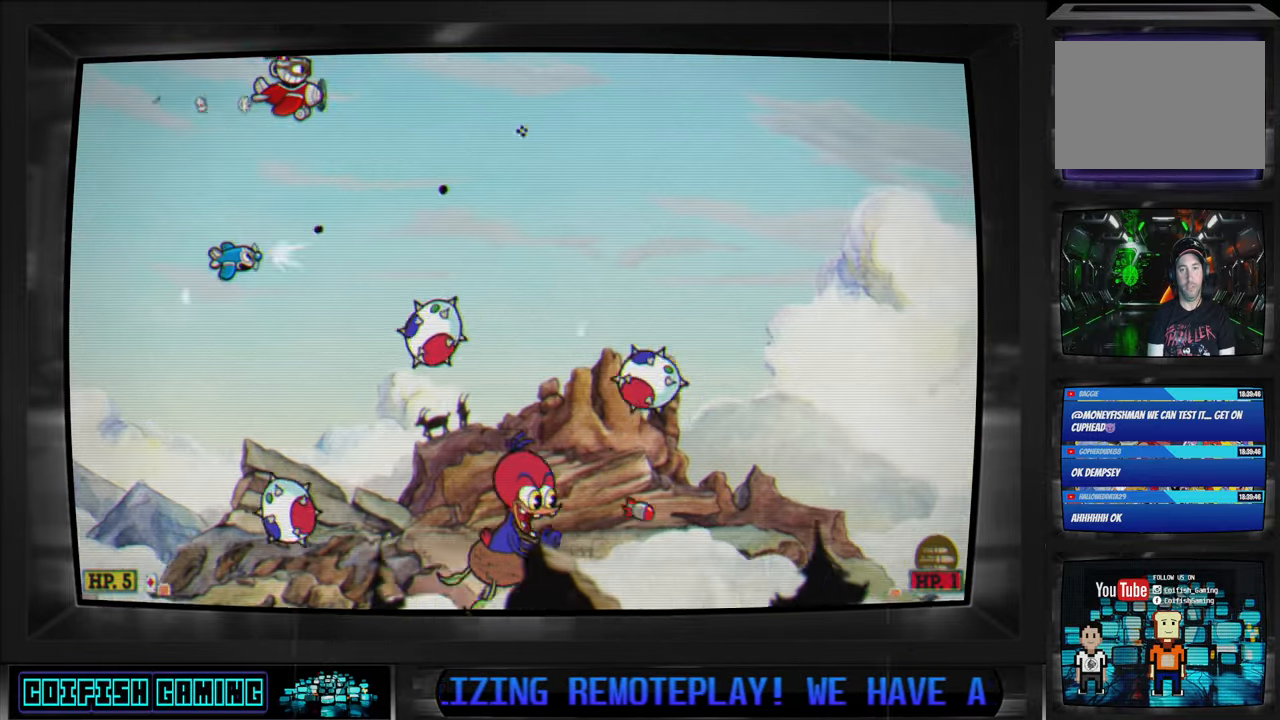
{"buttons": ["X"], "left_stick": "center", "right_stick": "center", "events": [[350, "DPAD_RIGHT", "down"], [417, "DPAD_RIGHT", "up"]]}
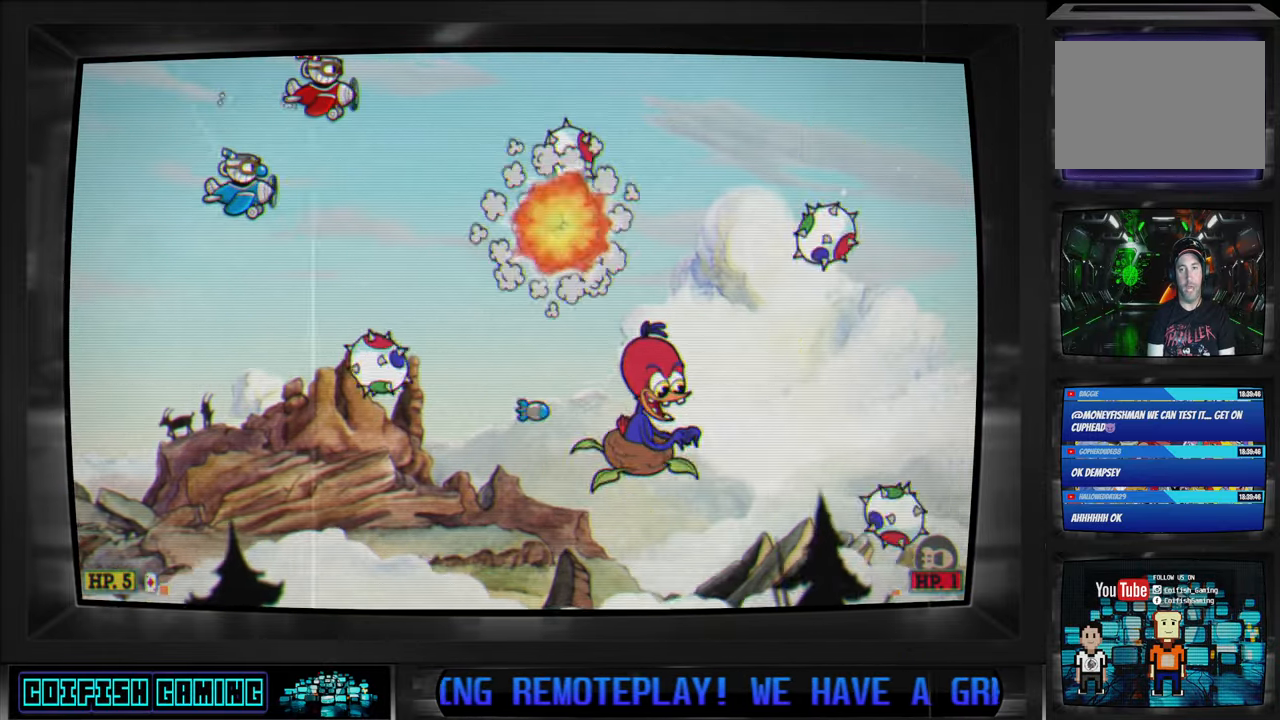
{"buttons": ["X", "DPAD_DOWN"], "left_stick": "center", "right_stick": "center", "events": [[117, "DPAD_DOWN", "down"], [117, "DPAD_LEFT", "down"], [317, "L1", "down"], [417, "DPAD_LEFT", "up"], [467, "L1", "up"]]}
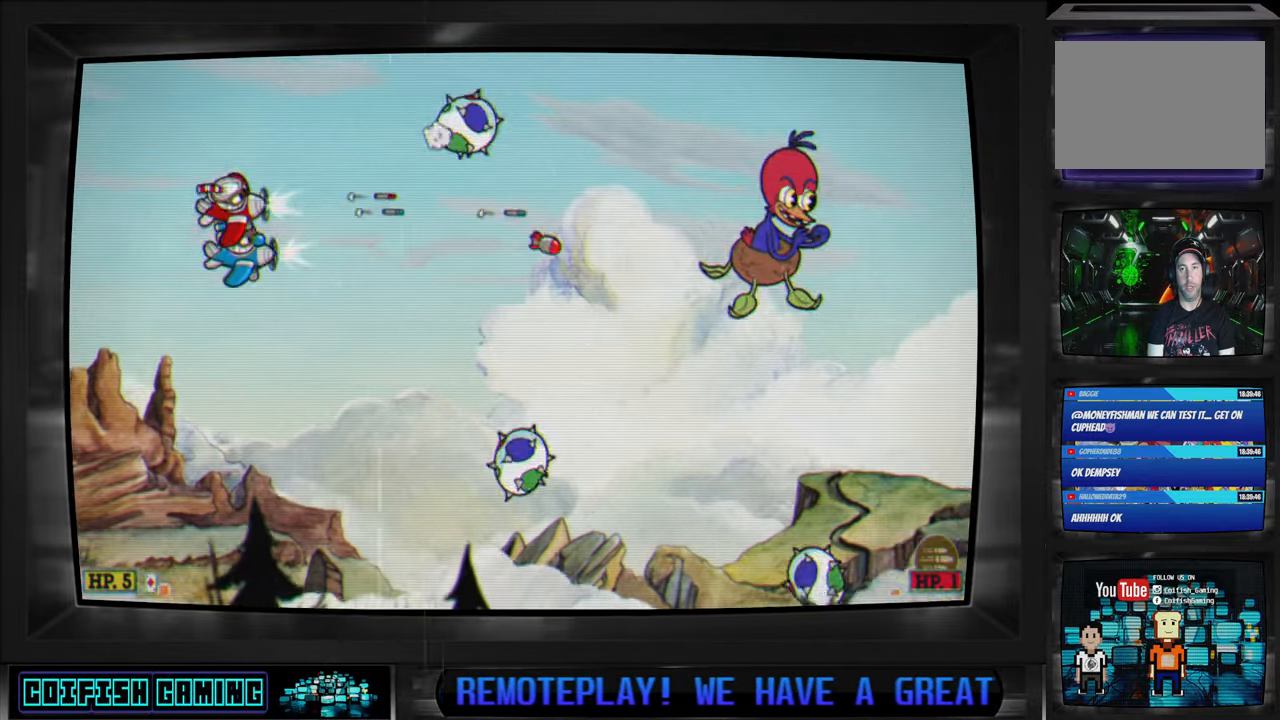
{"buttons": ["X"], "left_stick": "center", "right_stick": "center", "events": [[67, "DPAD_DOWN", "up"], [283, "DPAD_DOWN", "down"], [317, "DPAD_LEFT", "down"], [433, "DPAD_LEFT", "up"], [450, "DPAD_DOWN", "up"]]}
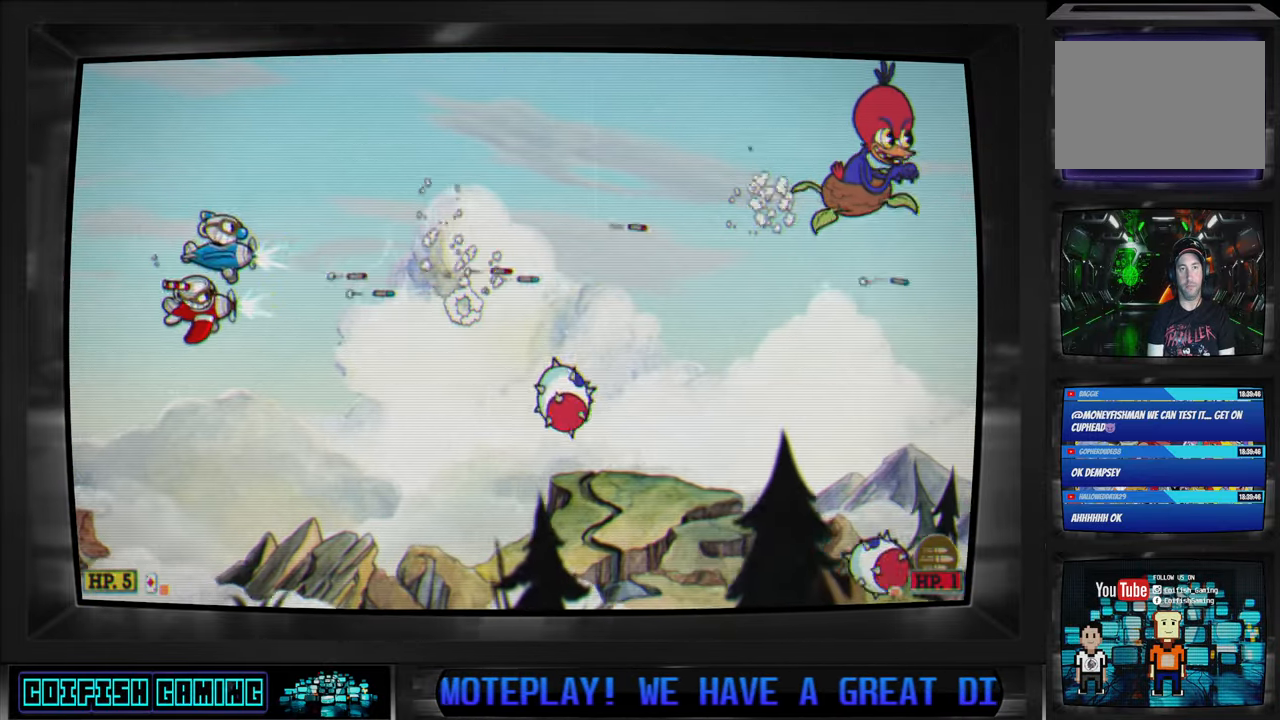
{"buttons": ["X"], "left_stick": "center", "right_stick": "center", "events": [[233, "DPAD_DOWN", "down"], [350, "DPAD_DOWN", "up"]]}
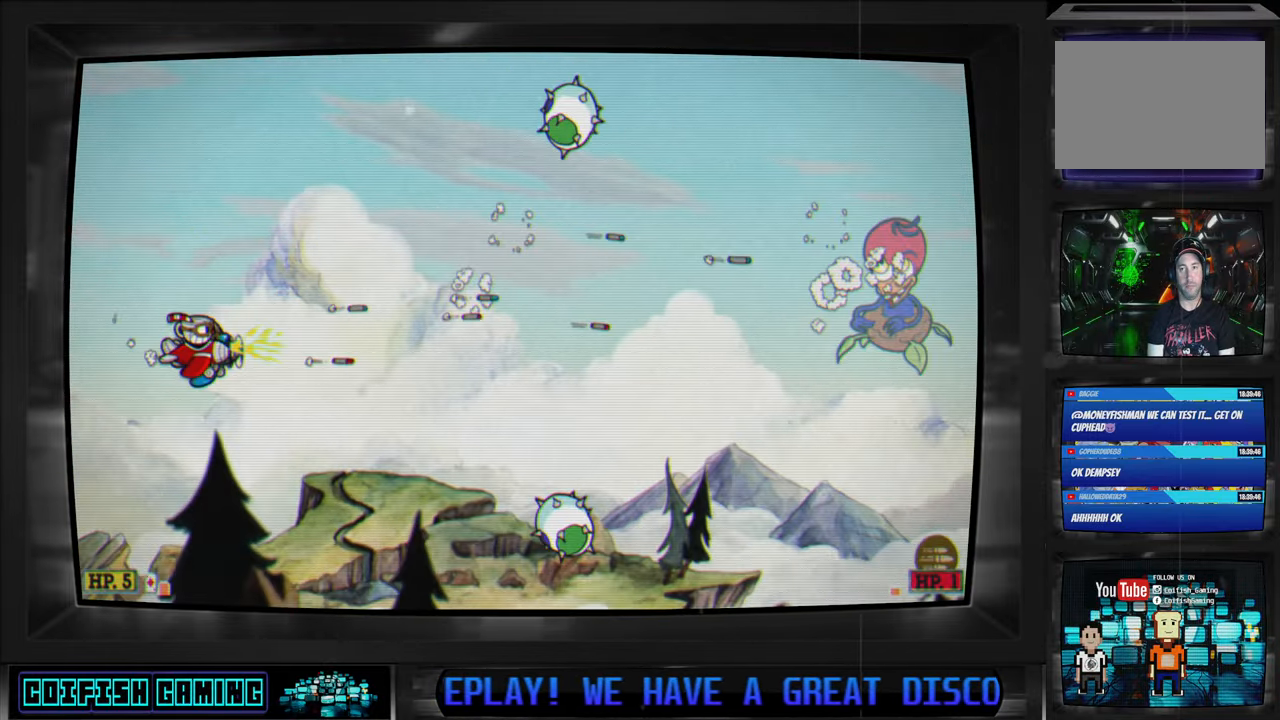
{"buttons": ["X"], "left_stick": "center", "right_stick": "center", "events": [[83, "DPAD_DOWN", "down"], [233, "DPAD_DOWN", "up"]]}
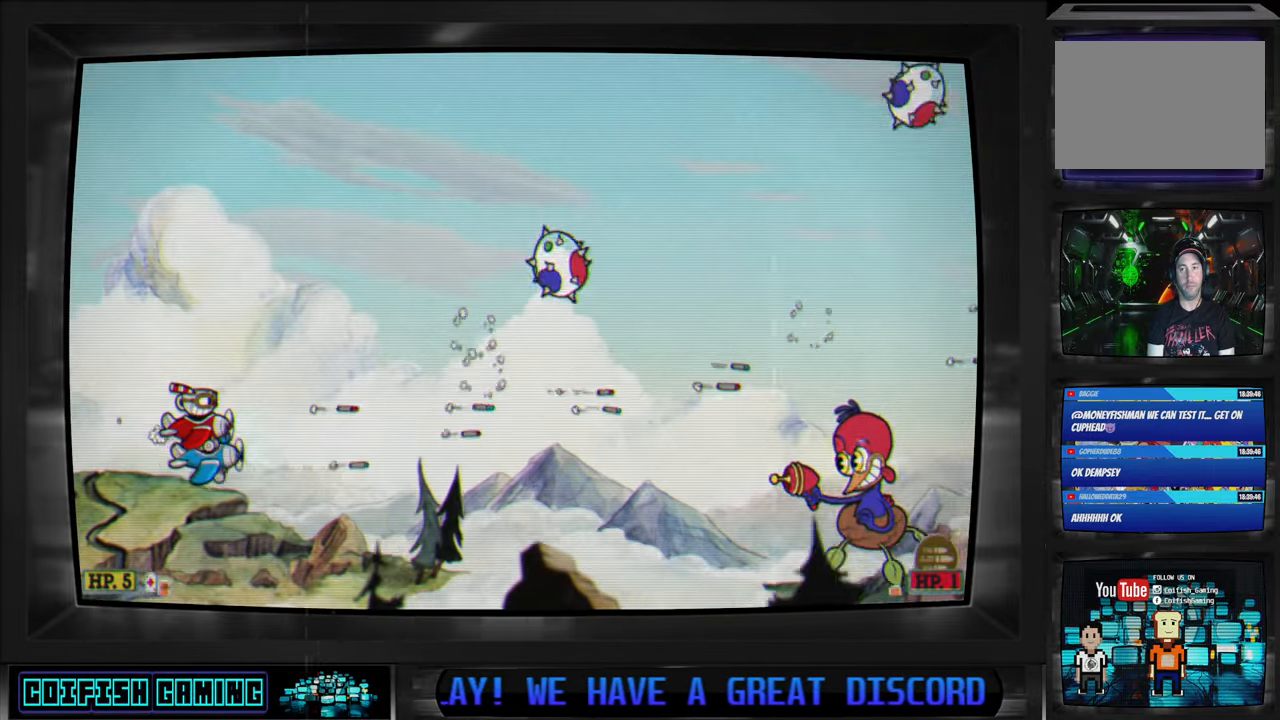
{"buttons": ["X", "DPAD_UP", "DPAD_LEFT"], "left_stick": "center", "right_stick": "center"}
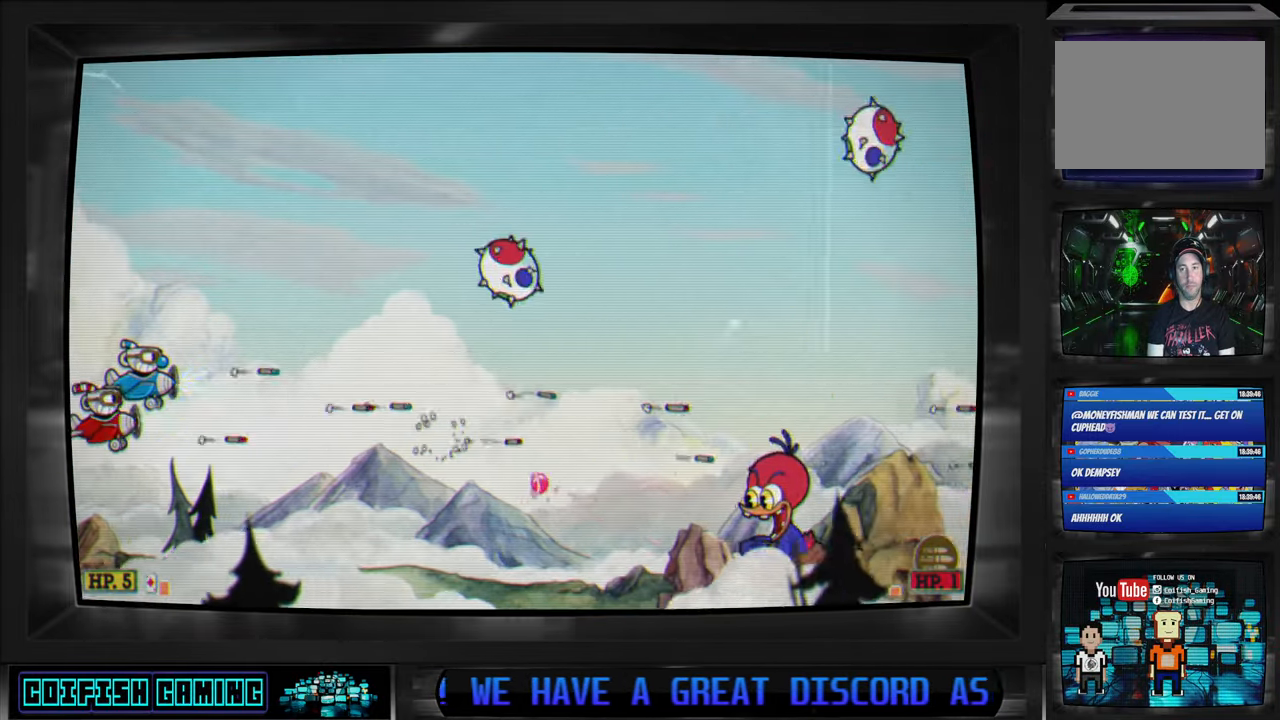
{"buttons": ["X", "DPAD_DOWN", "DPAD_RIGHT"], "left_stick": "center", "right_stick": "center", "events": [[183, "DPAD_LEFT", "up"], [217, "DPAD_RIGHT", "down"], [217, "DPAD_UP", "up"], [400, "DPAD_DOWN", "down"]]}
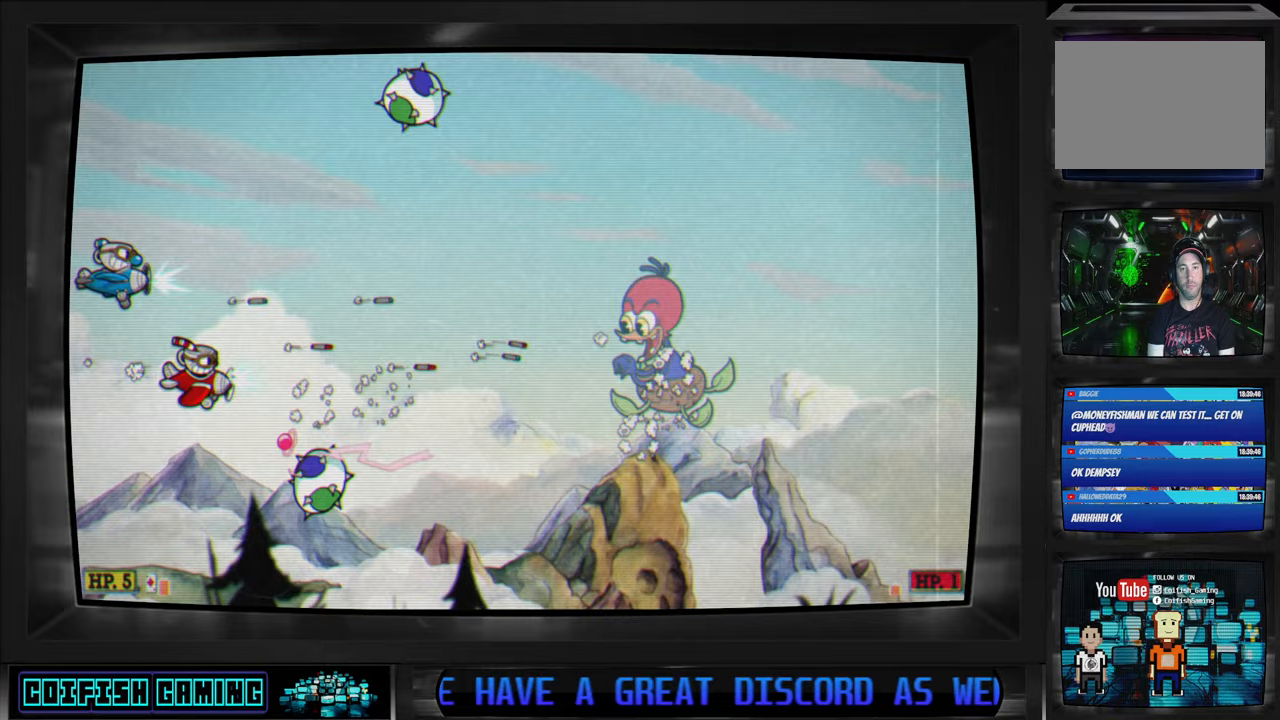
{"buttons": ["X", "DPAD_UP", "DPAD_RIGHT"], "left_stick": "center", "right_stick": "center", "events": [[17, "A", "down"], [217, "DPAD_DOWN", "up"], [250, "A", "up"], [350, "DPAD_UP", "down"]]}
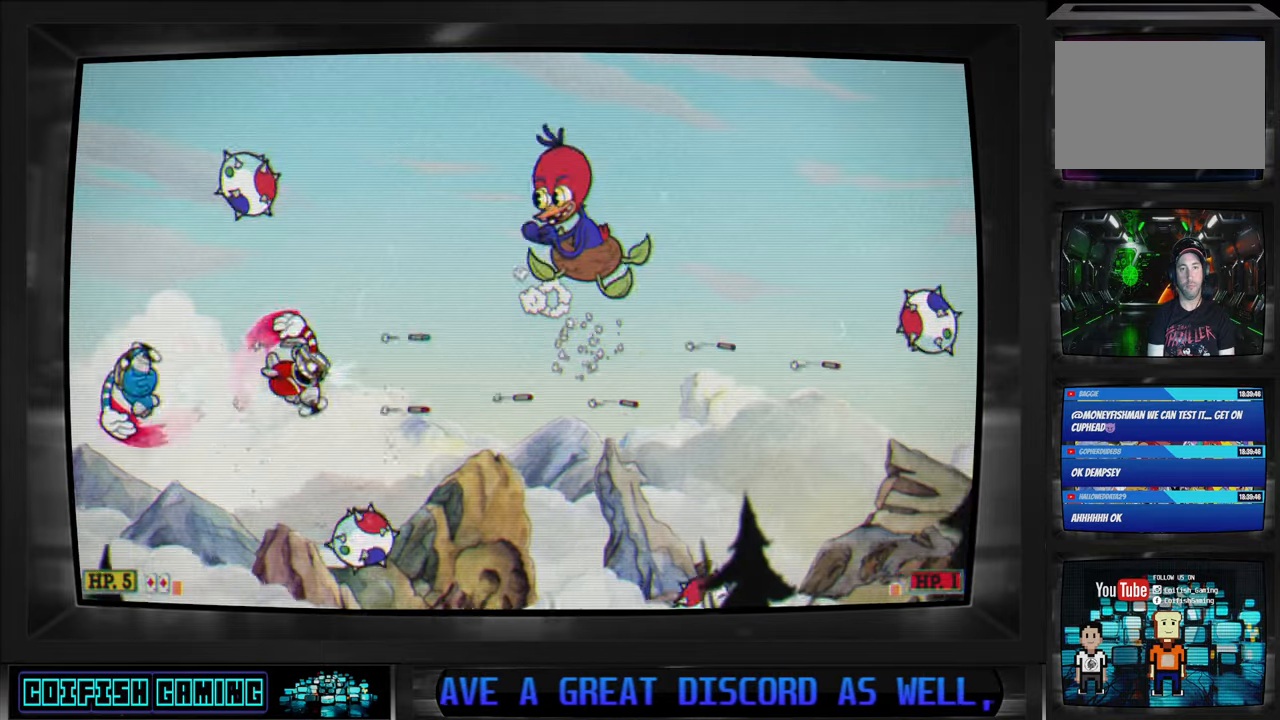
{"buttons": ["X", "DPAD_UP", "DPAD_LEFT"], "left_stick": "center", "right_stick": "center", "events": [[100, "DPAD_RIGHT", "up"], [133, "DPAD_UP", "up"], [317, "DPAD_UP", "down"], [383, "DPAD_LEFT", "down"]]}
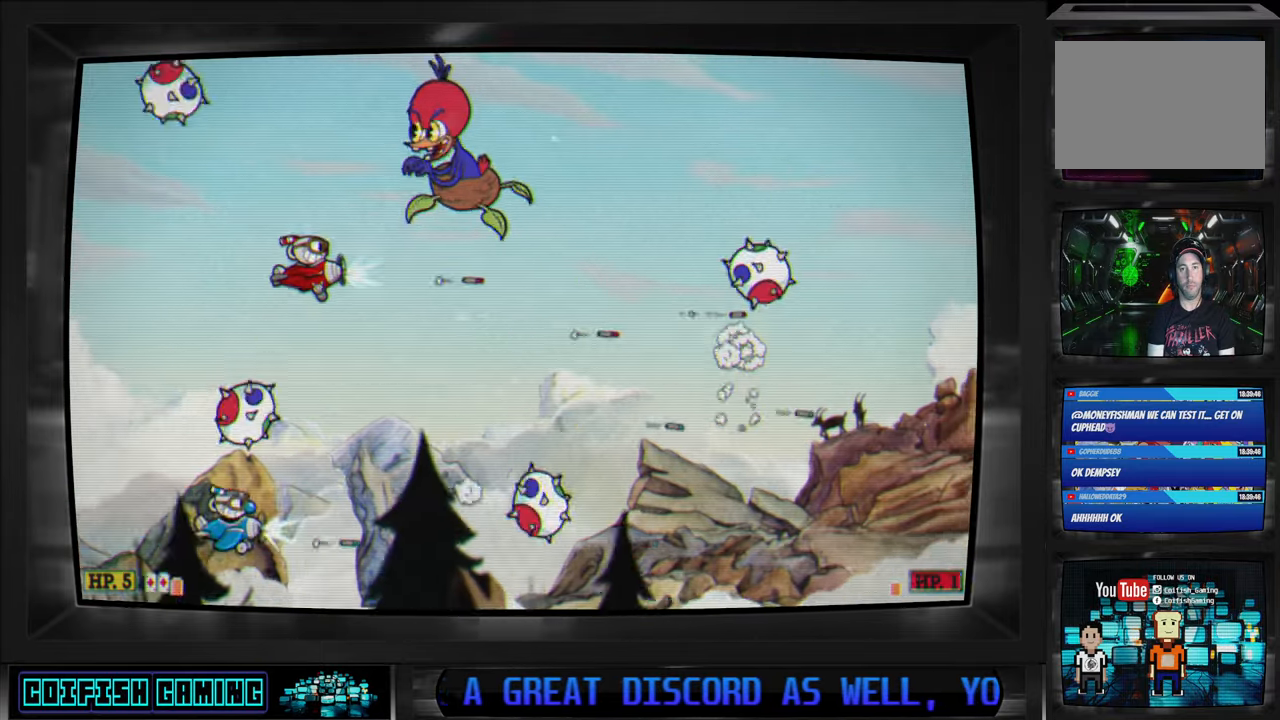
{"buttons": ["X"], "left_stick": "center", "right_stick": "center", "events": [[83, "DPAD_UP", "up"], [133, "DPAD_DOWN", "down"], [217, "DPAD_DOWN", "up"], [217, "DPAD_LEFT", "up"], [400, "DPAD_LEFT", "down"], [417, "DPAD_DOWN", "down"], [483, "DPAD_LEFT", "up"], [500, "DPAD_DOWN", "up"]]}
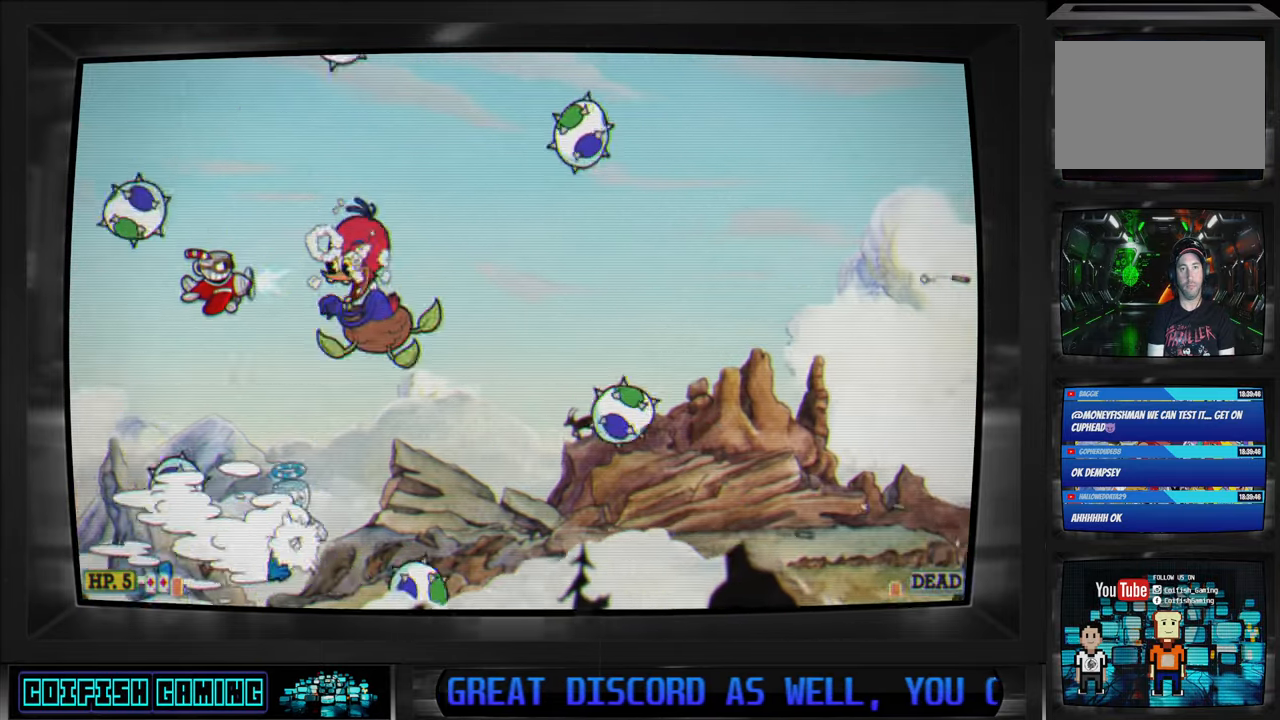
{"buttons": ["Y", "DPAD_UP", "DPAD_LEFT"], "left_stick": "center", "right_stick": "center", "events": [[200, "DPAD_RIGHT", "down"], [267, "DPAD_UP", "down"], [283, "DPAD_RIGHT", "up"], [383, "DPAD_LEFT", "down"], [400, "X", "up"], [433, "Y", "down"]]}
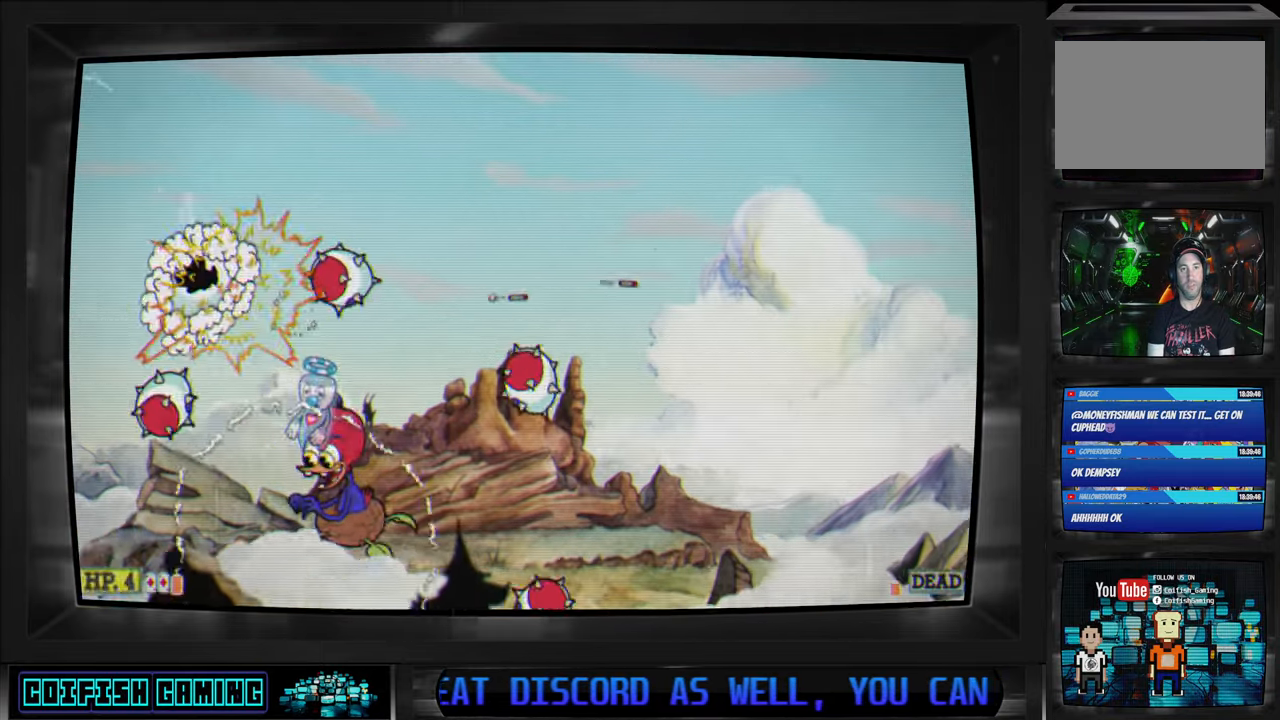
{"buttons": ["X", "DPAD_DOWN", "DPAD_RIGHT"], "left_stick": "center", "right_stick": "center", "events": [[100, "Y", "up"], [117, "DPAD_LEFT", "up"], [167, "DPAD_RIGHT", "down"], [250, "DPAD_UP", "up"], [283, "X", "down"], [300, "DPAD_RIGHT", "up"], [433, "DPAD_DOWN", "down"], [433, "DPAD_RIGHT", "down"]]}
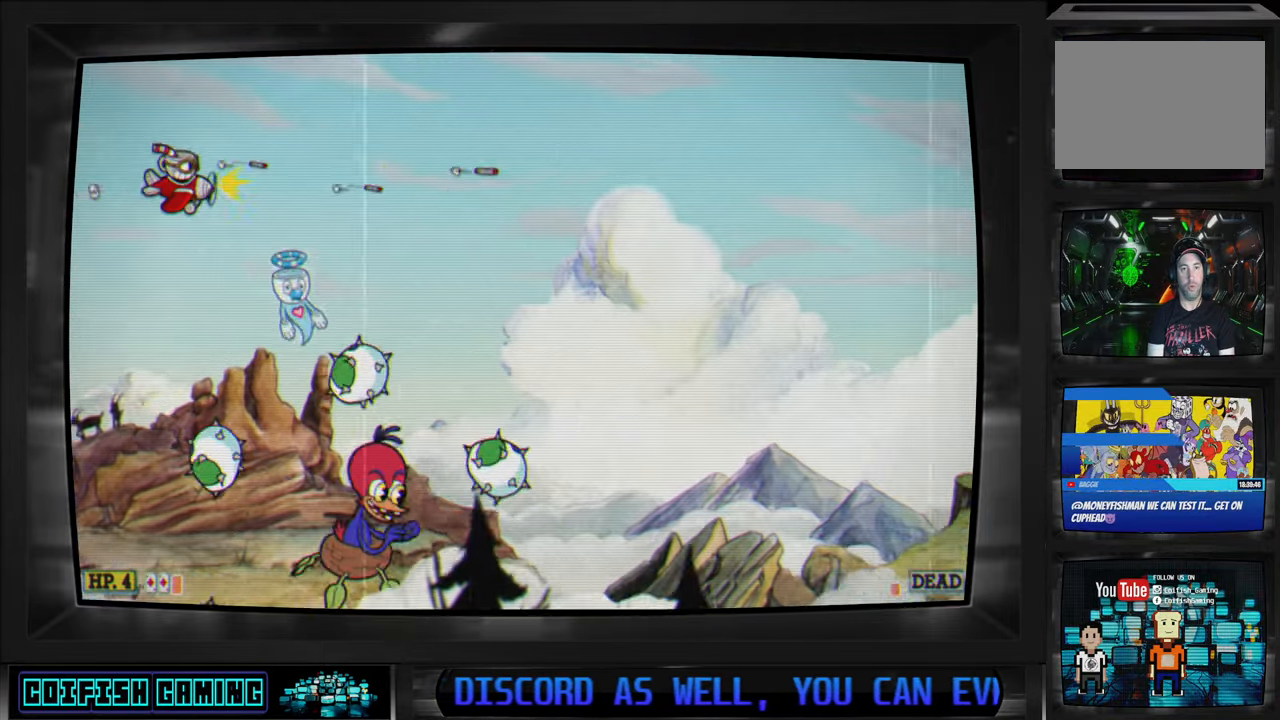
{"buttons": ["X", "DPAD_UP", "DPAD_LEFT"], "left_stick": "center", "right_stick": "center", "events": [[133, "A", "down"], [133, "DPAD_DOWN", "up"], [200, "DPAD_UP", "down"], [217, "DPAD_RIGHT", "up"], [283, "A", "up"], [433, "DPAD_LEFT", "down"]]}